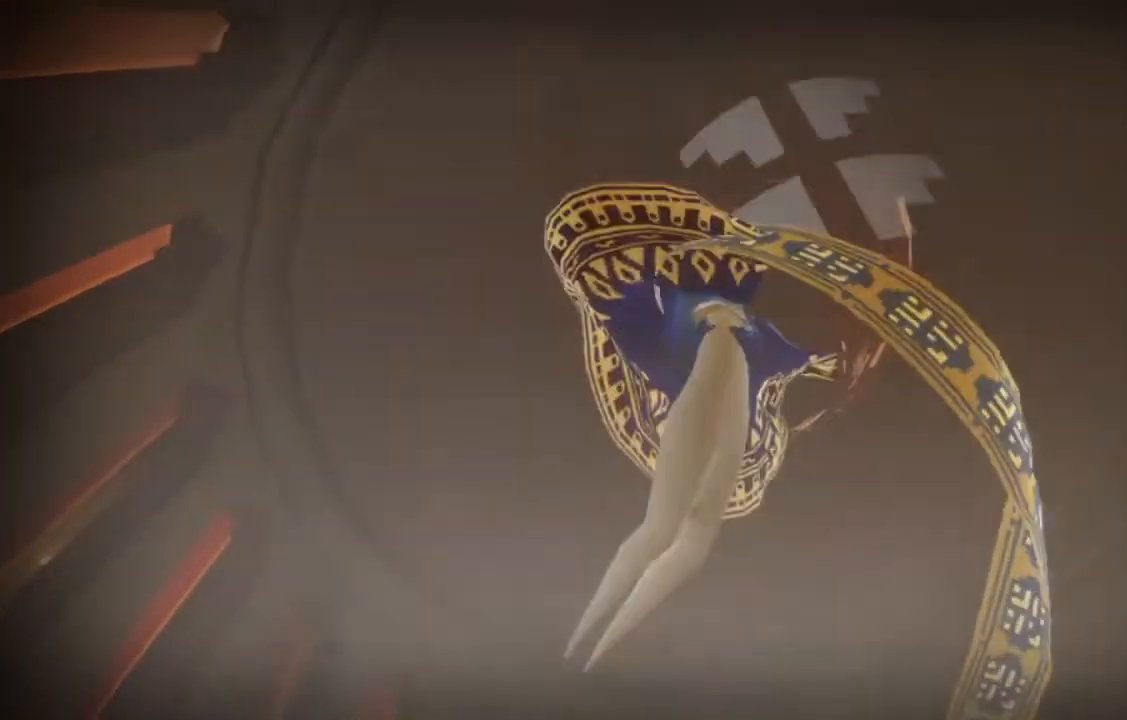
Gameplay with a controller (Xbox layout); each line is a JSON object with the inputs held at the frame after it. "events" lists button and stick changes between this image and that frame as [ms after this image, input, new state], when the widget could be followed in between. Not read: L2 L3 R2 R3.
{"buttons": [], "left_stick": "up", "right_stick": "up", "events": [[167, "right_stick", "up"]]}
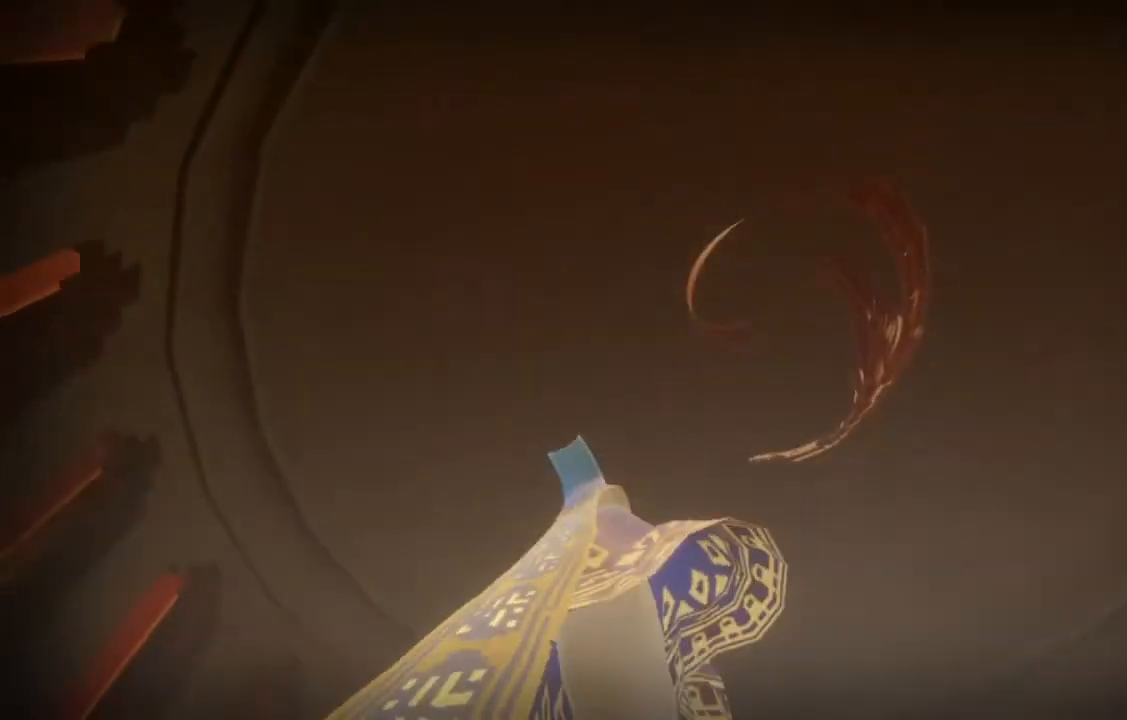
{"buttons": [], "left_stick": "up", "right_stick": "up", "events": []}
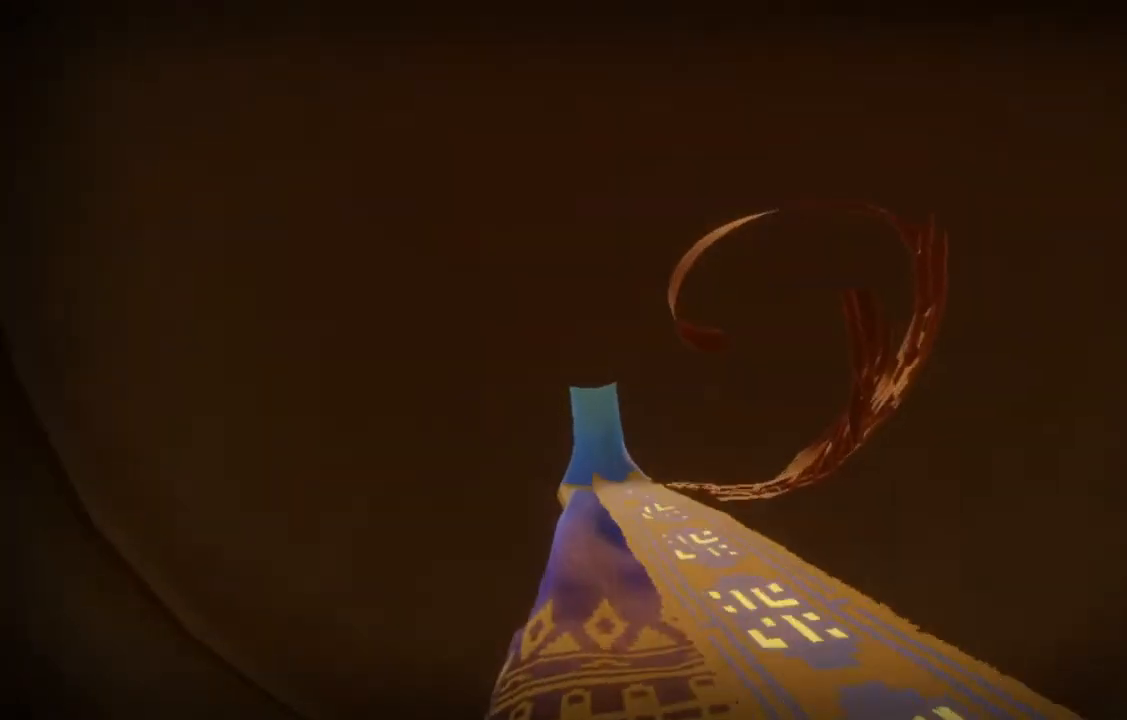
{"buttons": [], "left_stick": "up", "right_stick": "up", "events": []}
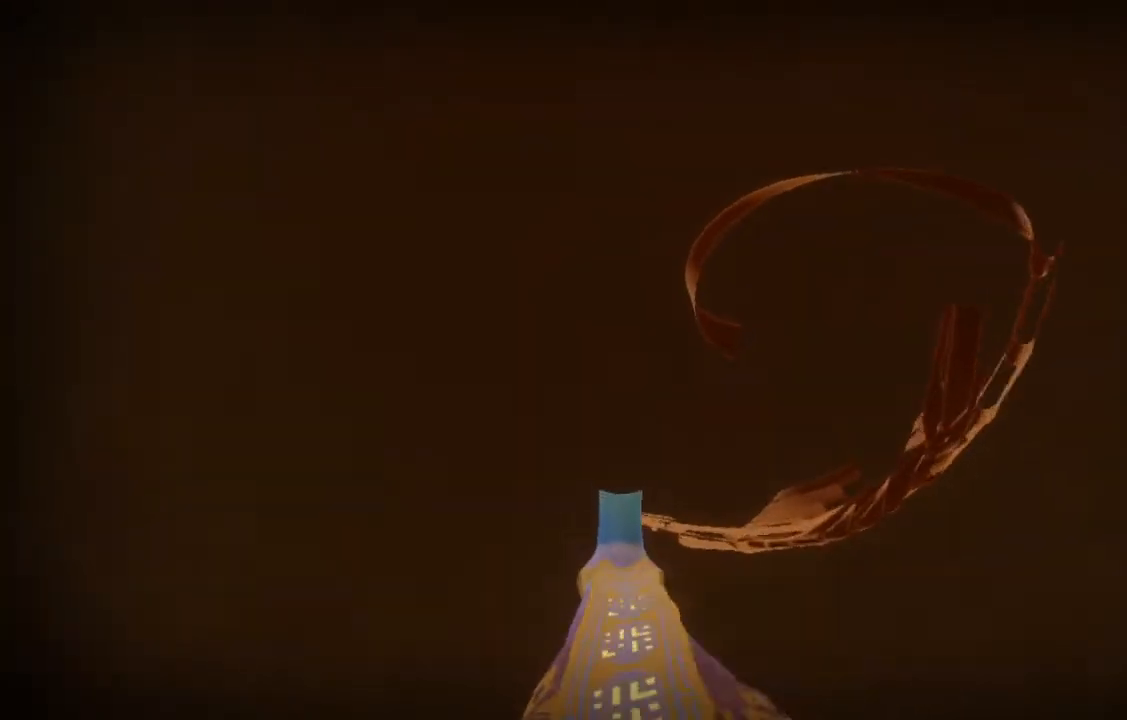
{"buttons": [], "left_stick": "up", "right_stick": "up", "events": []}
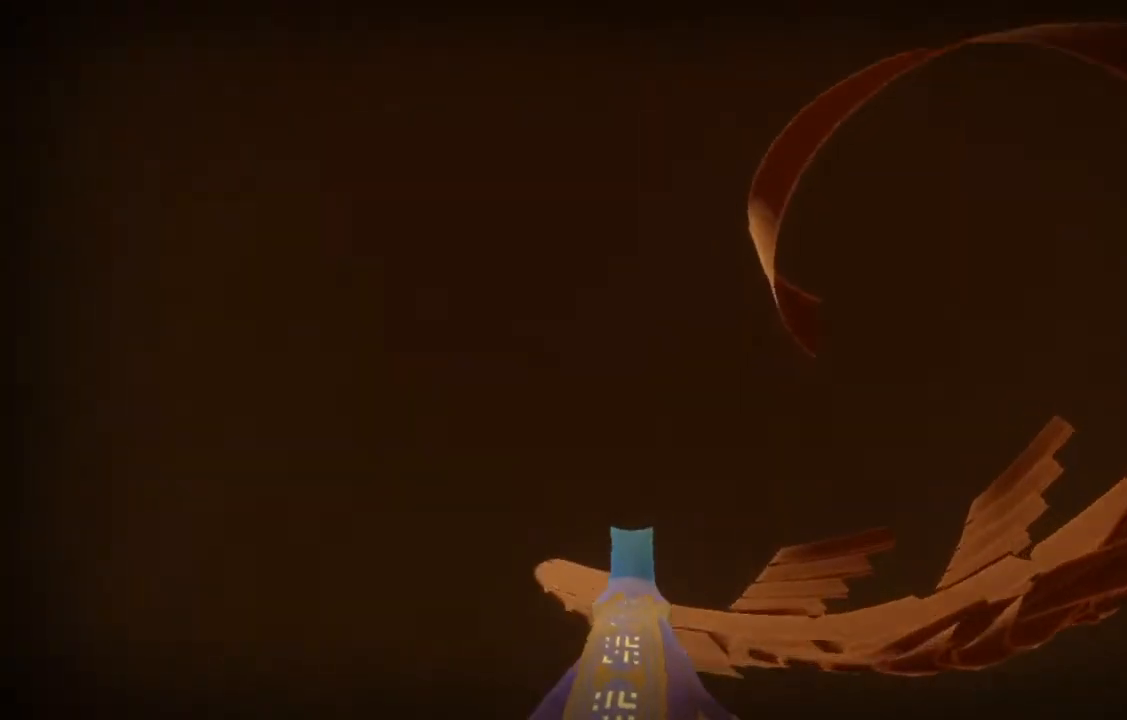
{"buttons": [], "left_stick": "up", "right_stick": "up", "events": []}
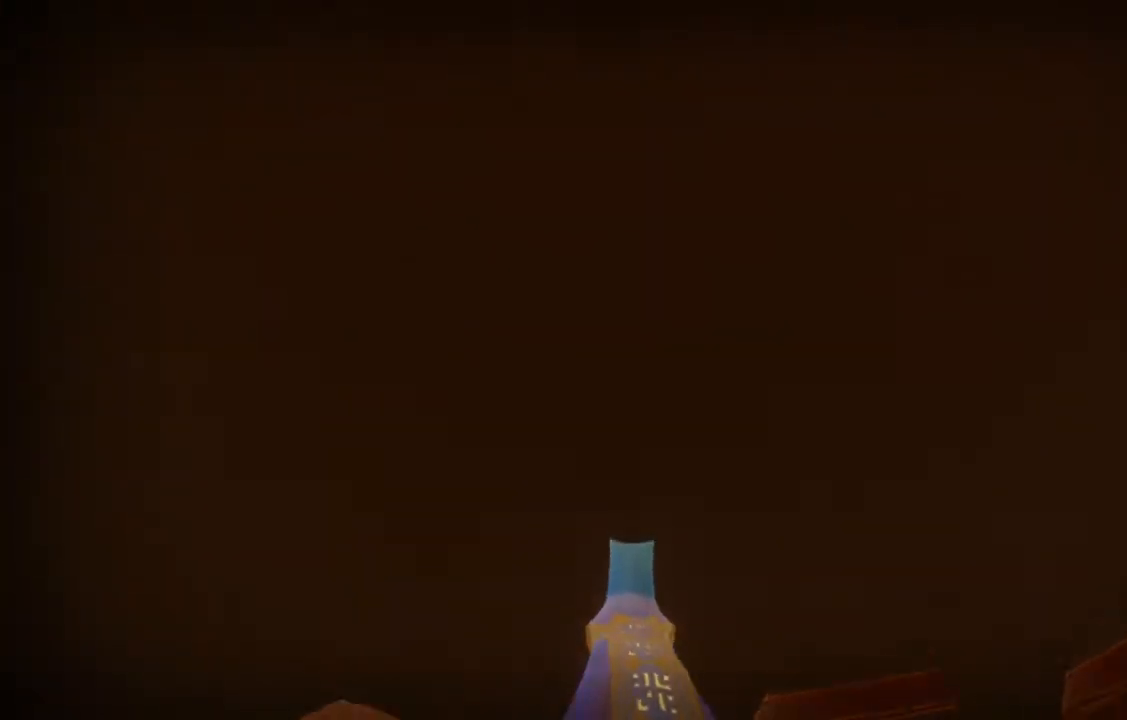
{"buttons": [], "left_stick": "up", "right_stick": "up", "events": []}
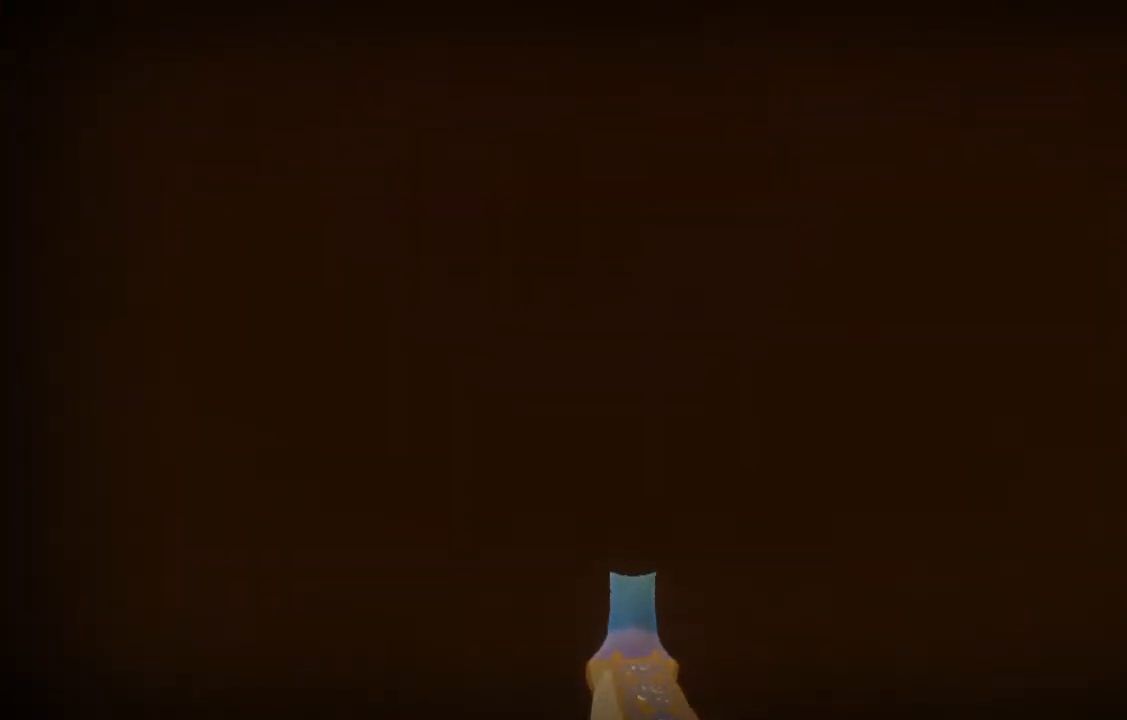
{"buttons": [], "left_stick": "up", "right_stick": "up", "events": []}
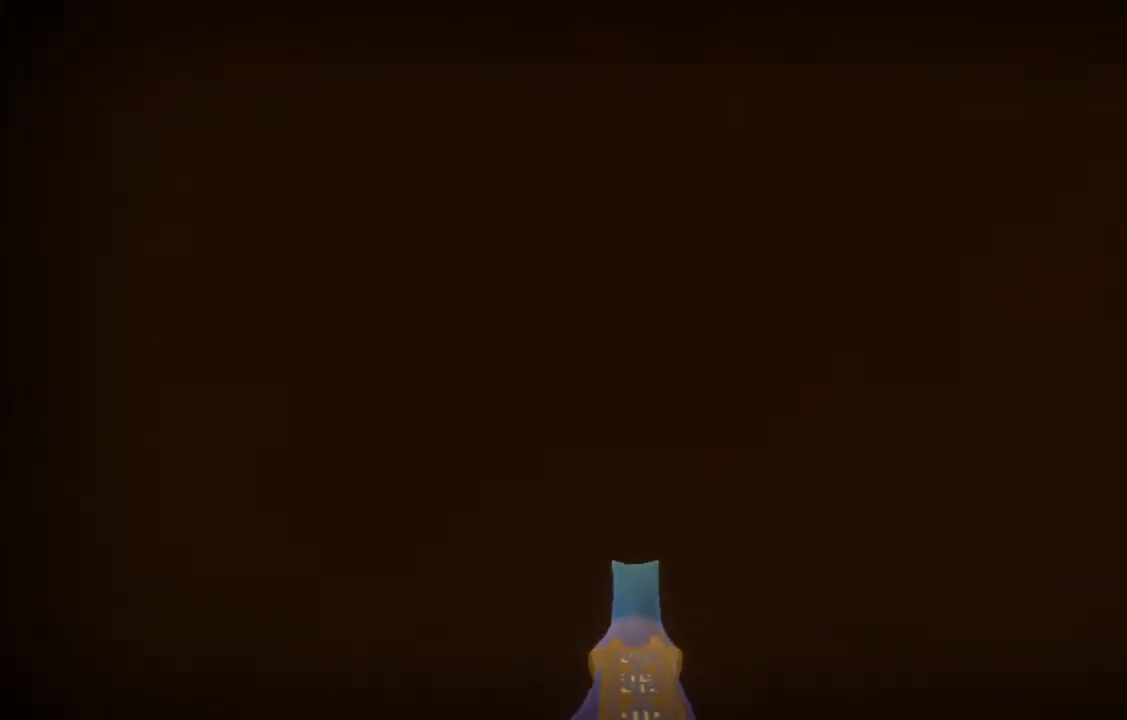
{"buttons": [], "left_stick": "up", "right_stick": "up-right", "events": [[200, "START", "down"], [433, "START", "up"], [467, "right_stick", "up-right"]]}
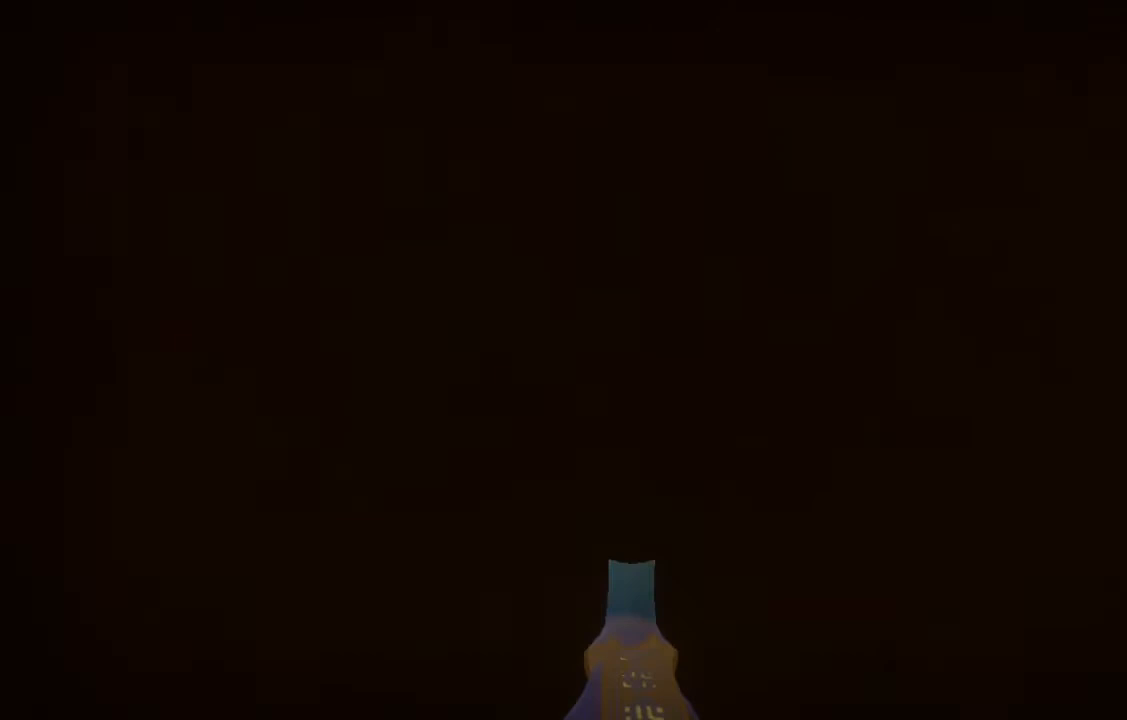
{"buttons": [], "left_stick": "up", "right_stick": "up-right", "events": []}
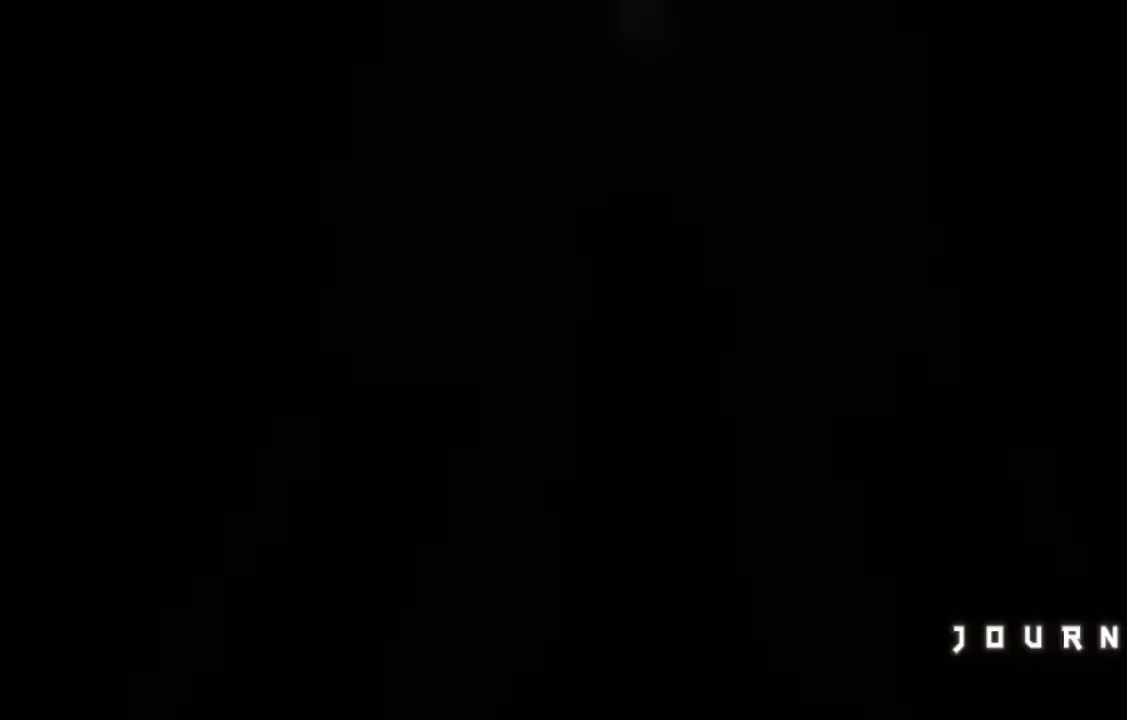
{"buttons": [], "left_stick": "up", "right_stick": "up-right", "events": []}
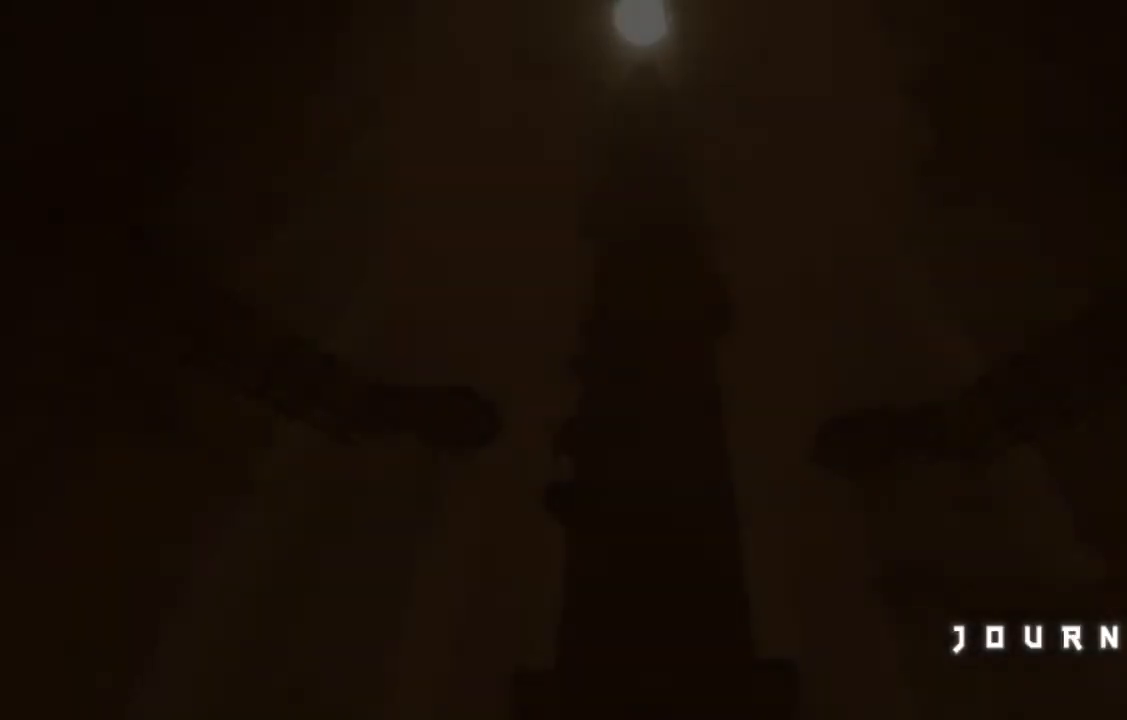
{"buttons": [], "left_stick": "up", "right_stick": "up-right", "events": []}
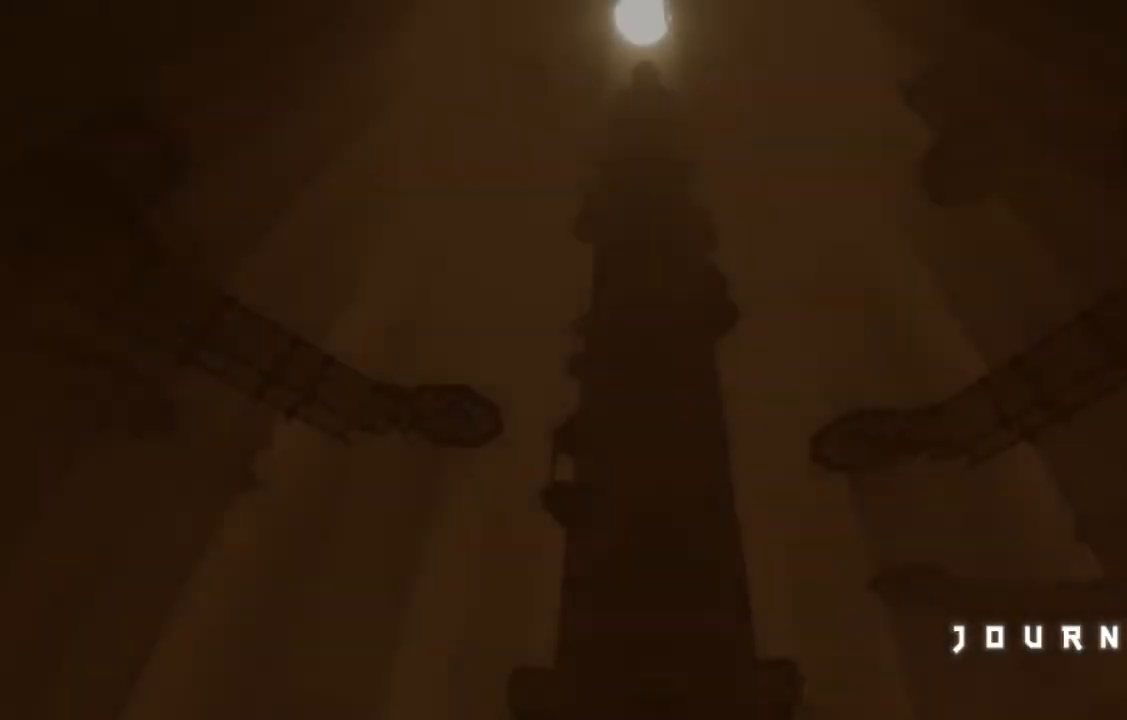
{"buttons": [], "left_stick": "up-right", "right_stick": "right", "events": [[33, "START", "down"], [233, "START", "up"], [300, "right_stick", "right"], [500, "left_stick", "up-right"]]}
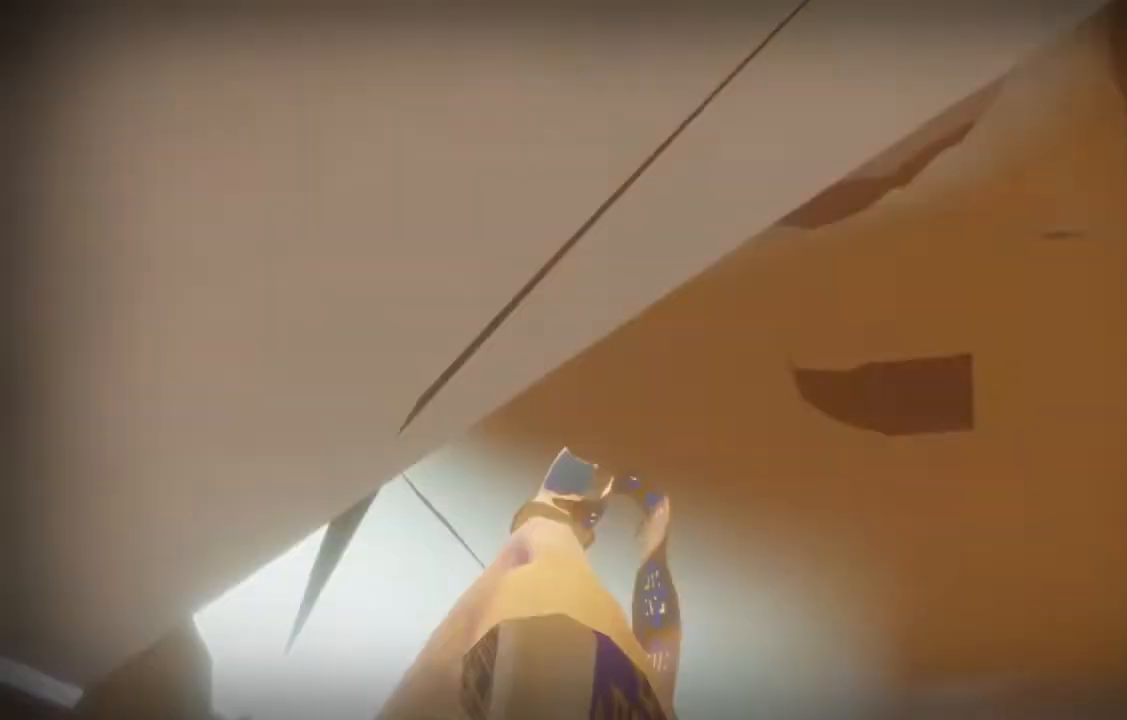
{"buttons": [], "left_stick": "up-right", "right_stick": "right", "events": []}
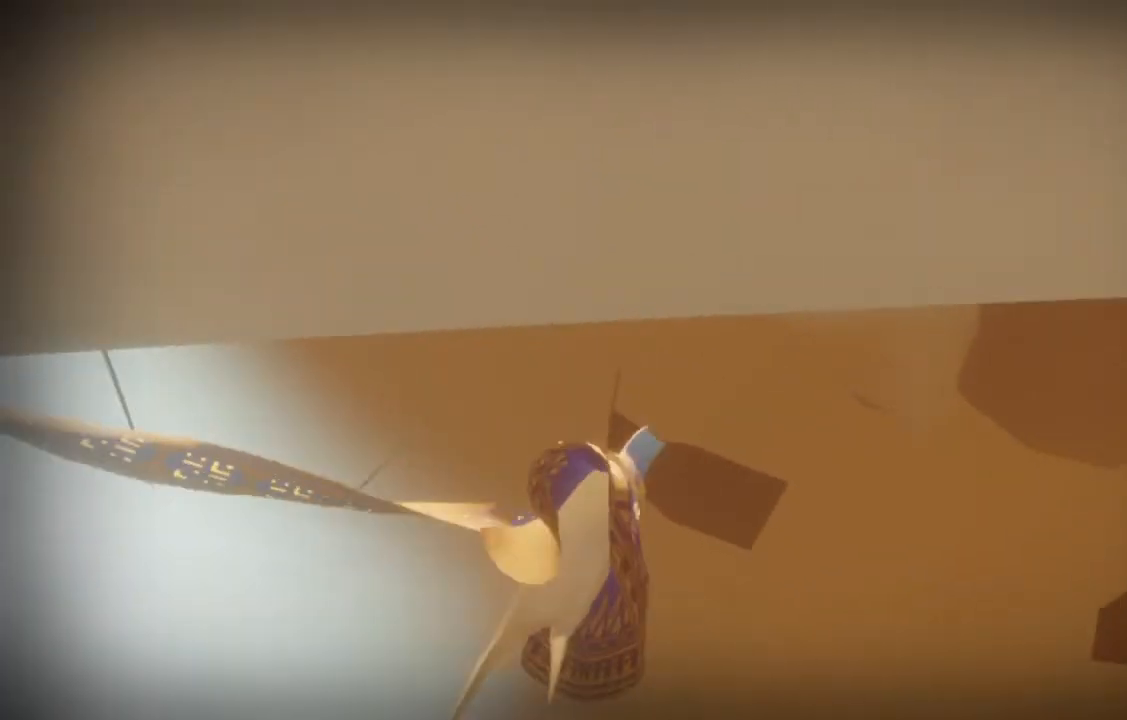
{"buttons": [], "left_stick": "up-right", "right_stick": "right", "events": []}
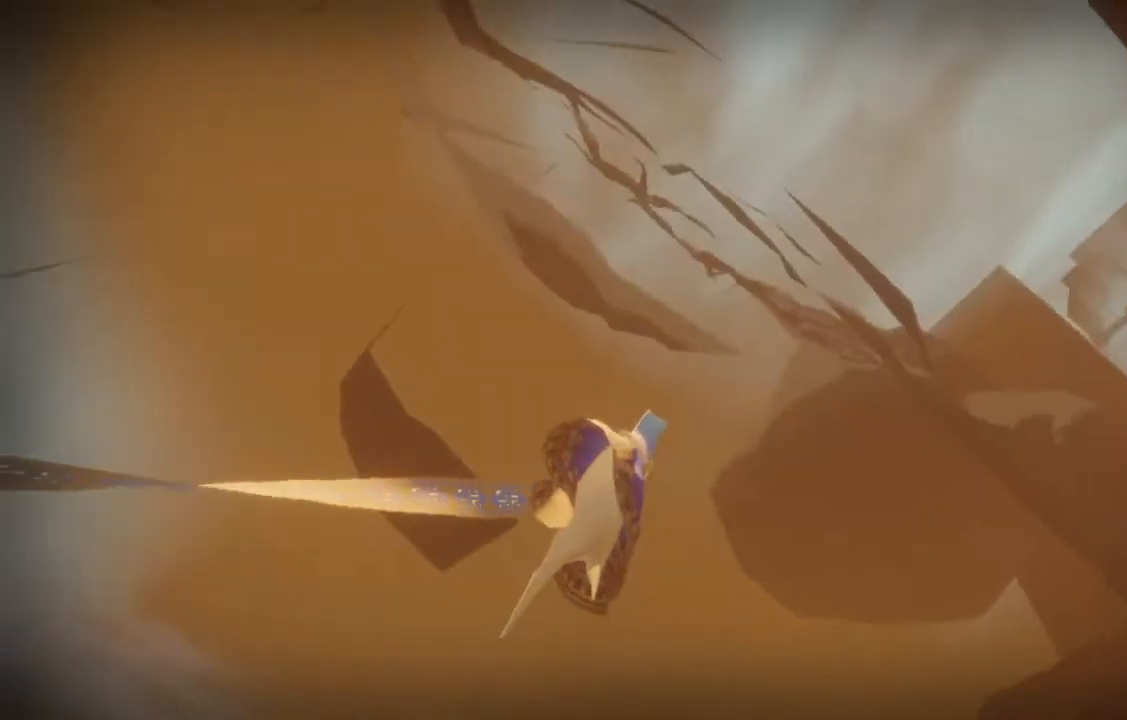
{"buttons": [], "left_stick": "up-right", "right_stick": "down-right", "events": [[300, "right_stick", "down-right"]]}
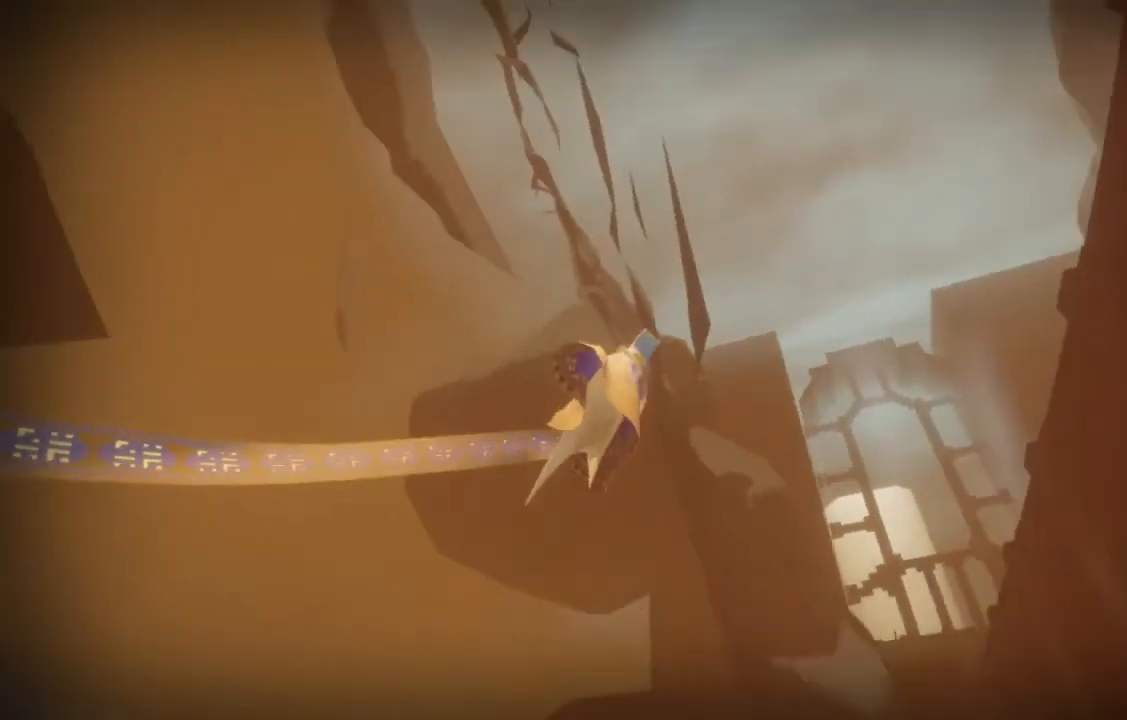
{"buttons": [], "left_stick": "up", "right_stick": "down", "events": [[400, "left_stick", "up"], [467, "right_stick", "down"]]}
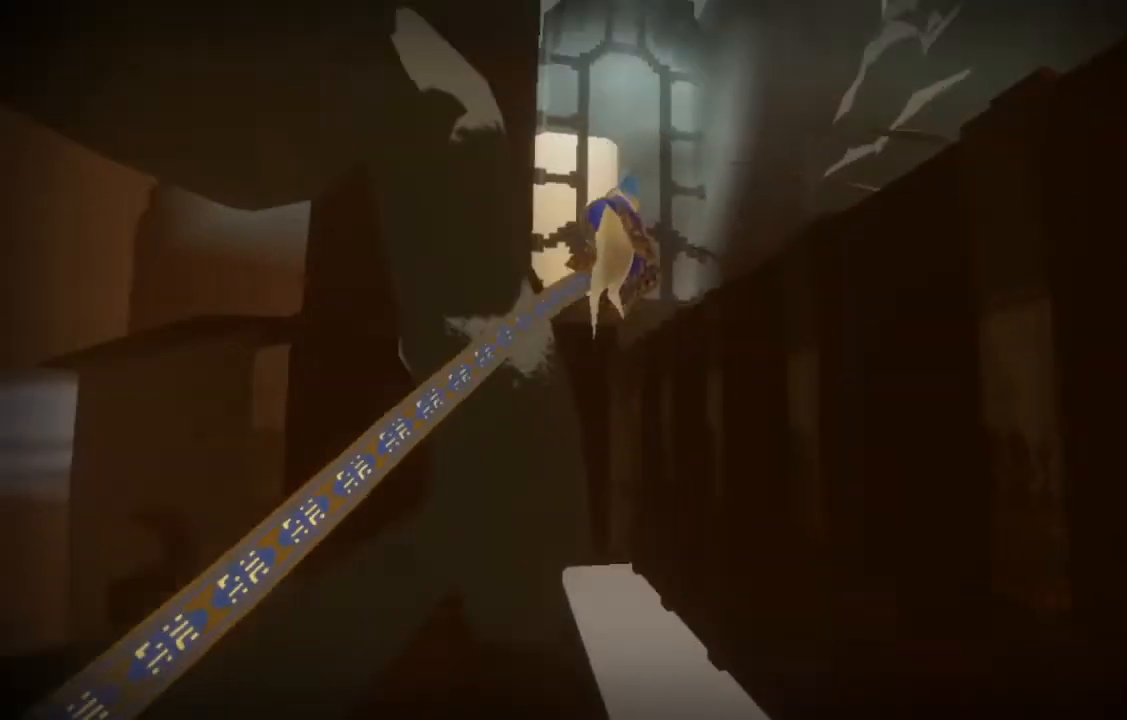
{"buttons": [], "left_stick": "up", "right_stick": "down", "events": []}
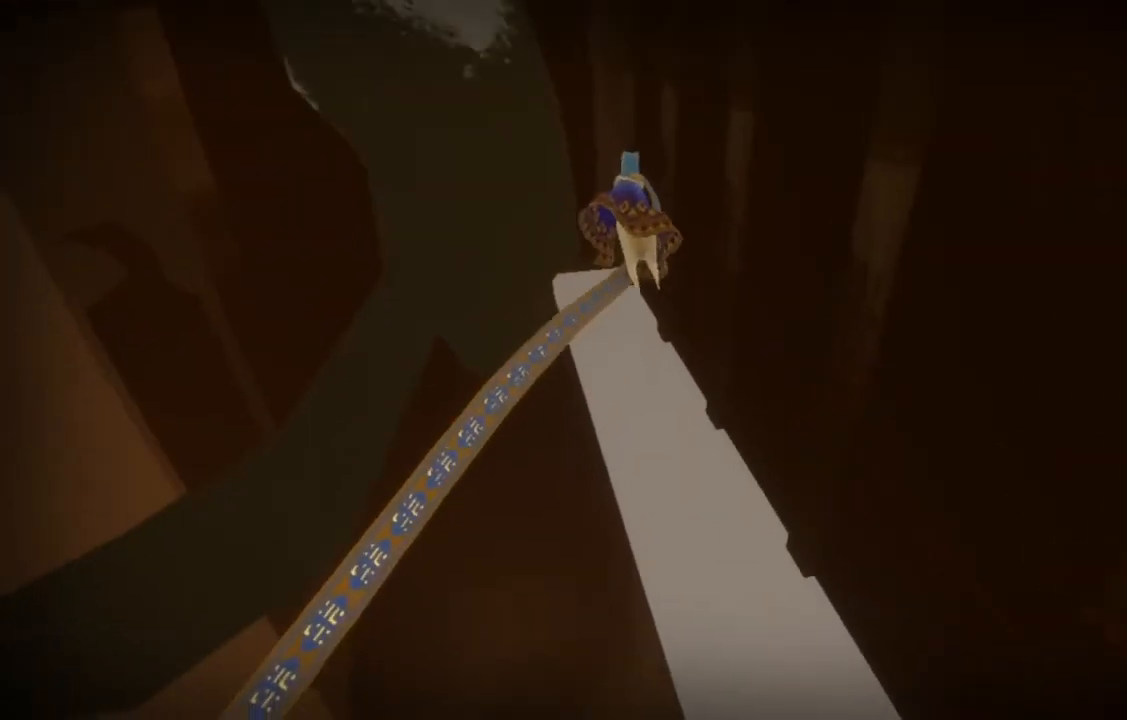
{"buttons": ["R1"], "left_stick": "up", "right_stick": "center", "events": [[67, "R1", "down"], [167, "right_stick", "center"]]}
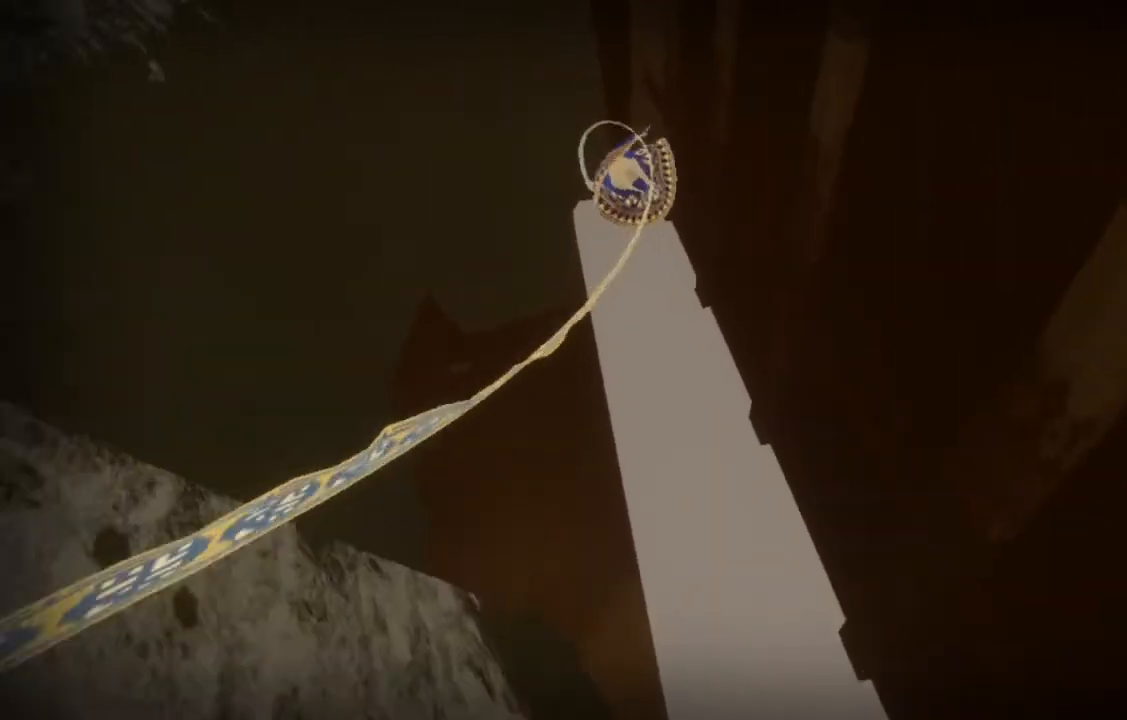
{"buttons": ["R1"], "left_stick": "up", "right_stick": "center", "events": []}
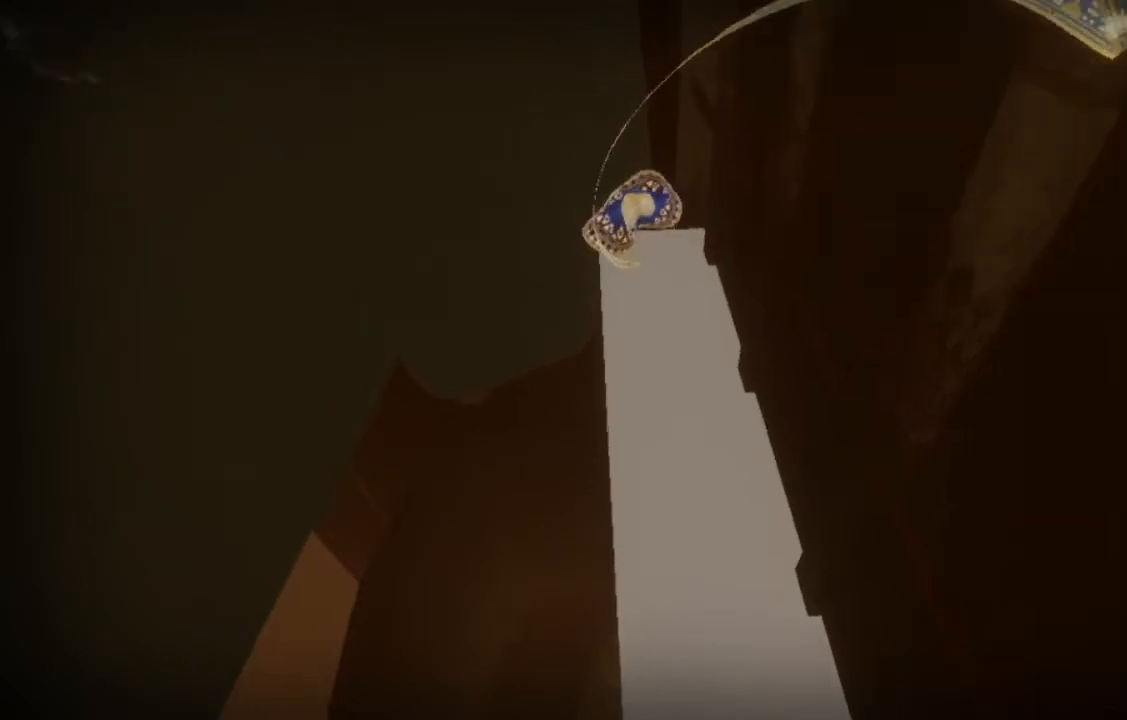
{"buttons": ["R1"], "left_stick": "up", "right_stick": "center", "events": []}
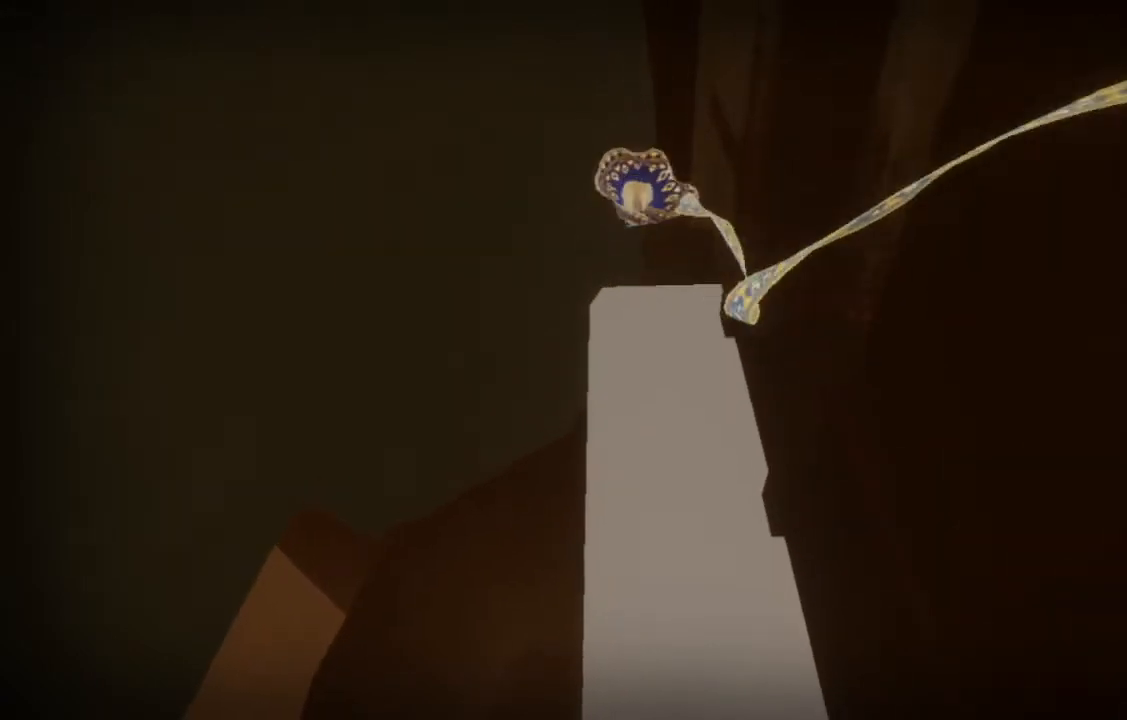
{"buttons": ["R1"], "left_stick": "up", "right_stick": "center", "events": []}
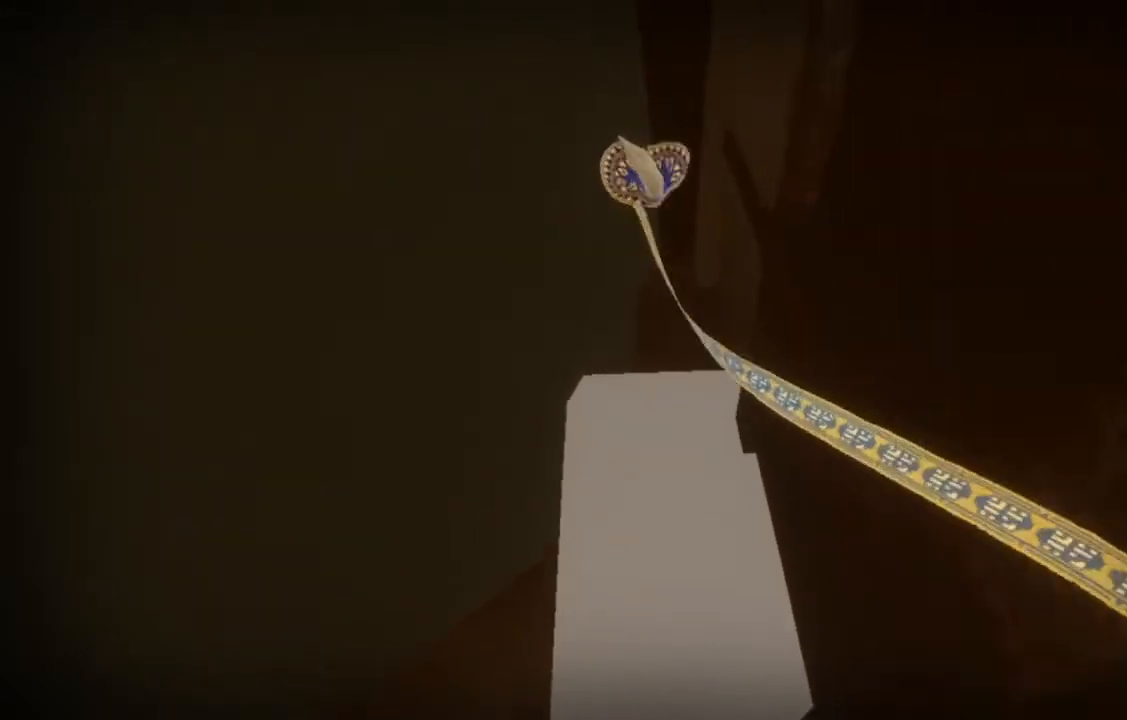
{"buttons": ["R1"], "left_stick": "up", "right_stick": "up", "events": [[367, "right_stick", "up"]]}
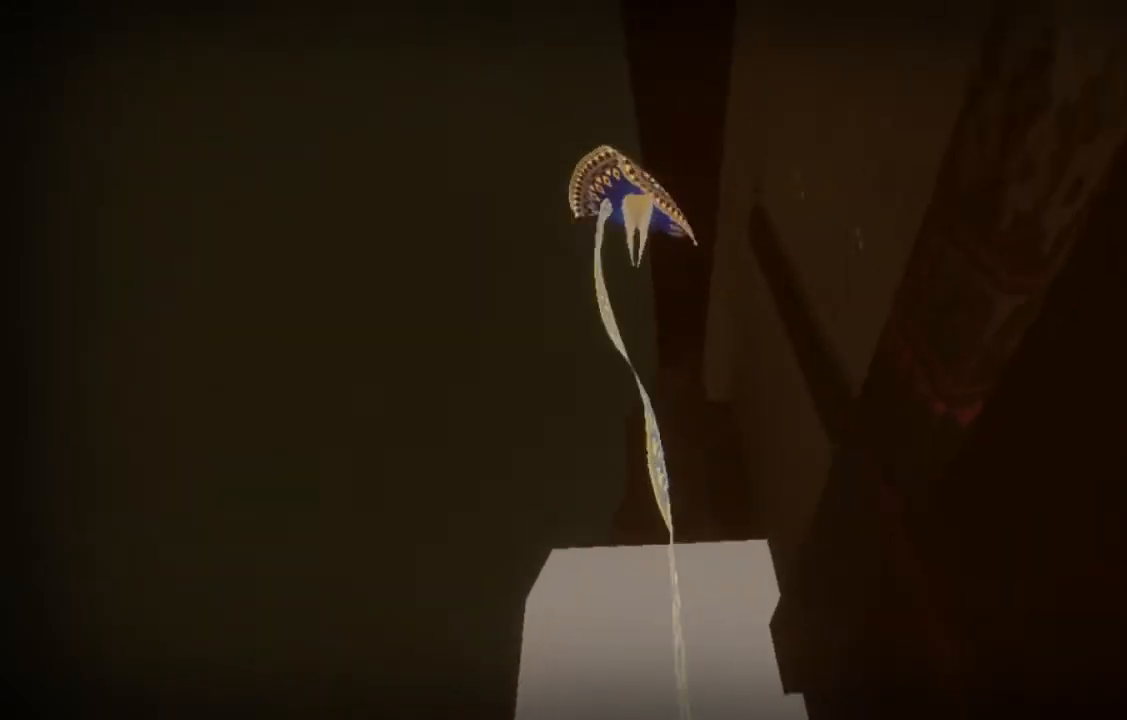
{"buttons": [], "left_stick": "up", "right_stick": "up", "events": [[100, "R1", "up"]]}
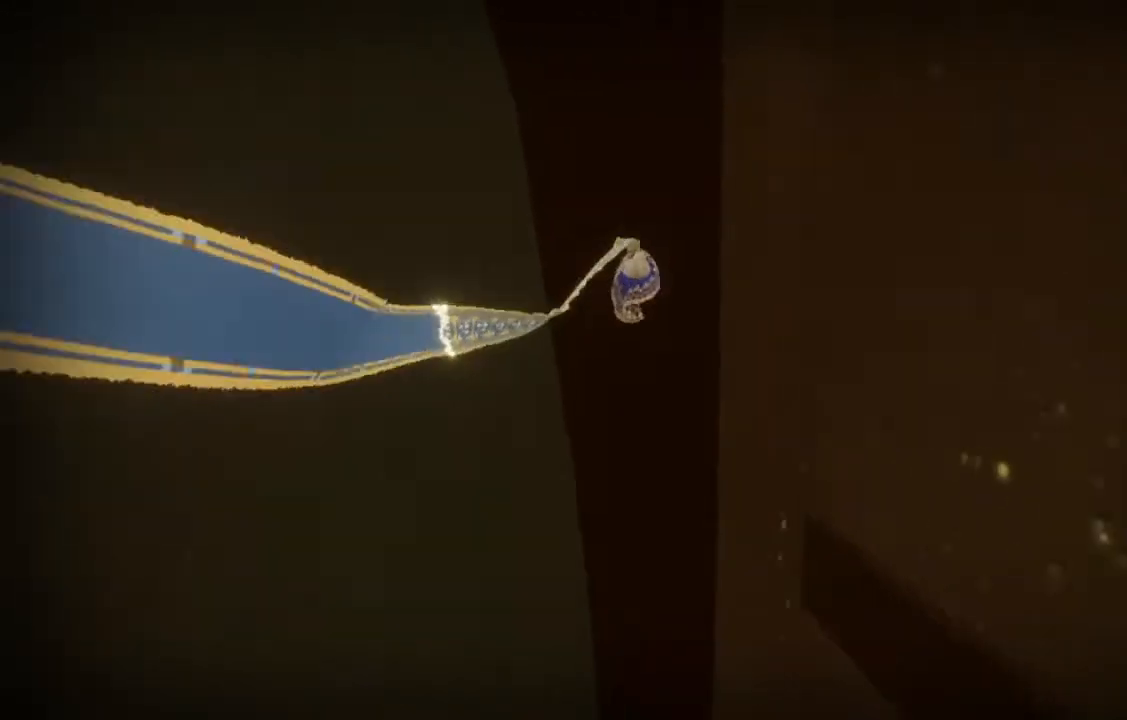
{"buttons": [], "left_stick": "up", "right_stick": "center", "events": [[167, "right_stick", "center"]]}
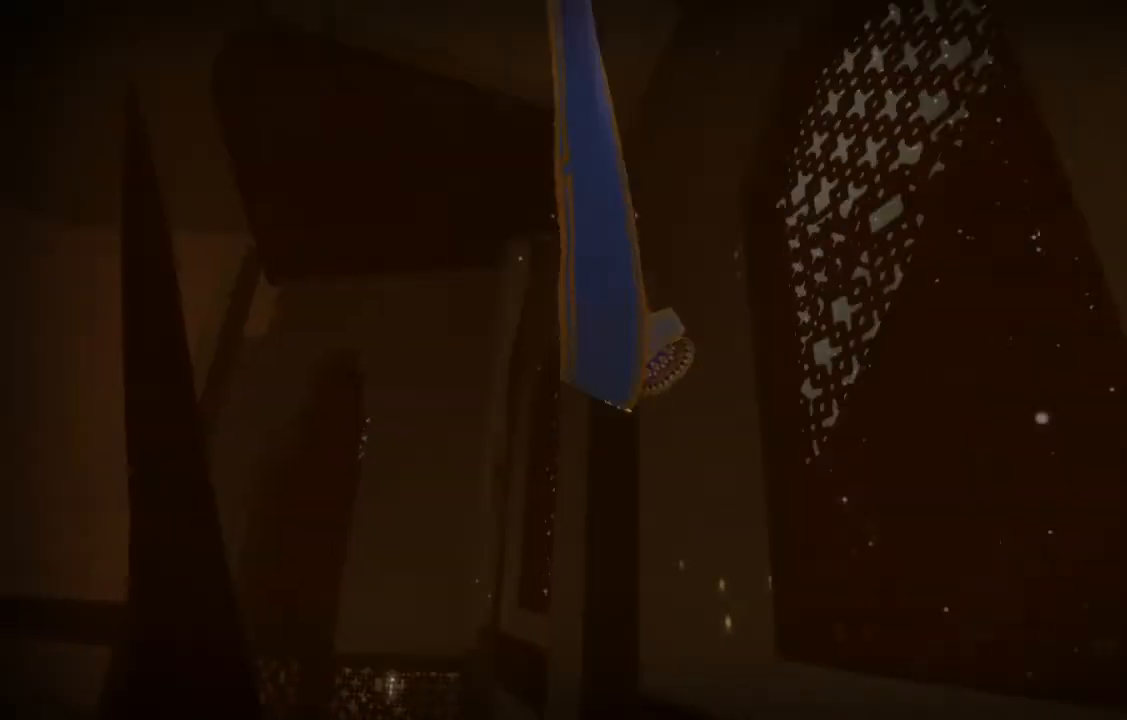
{"buttons": [], "left_stick": "up", "right_stick": "center", "events": [[67, "left_stick", "up-left"], [400, "left_stick", "up"]]}
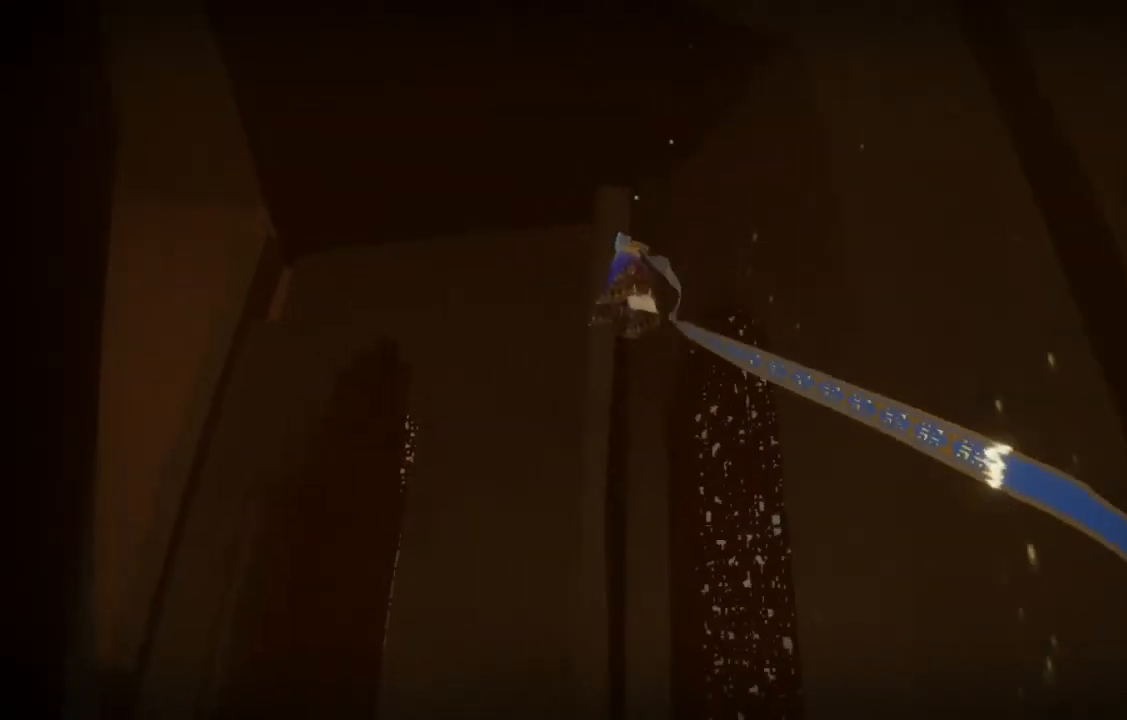
{"buttons": [], "left_stick": "up", "right_stick": "center", "events": []}
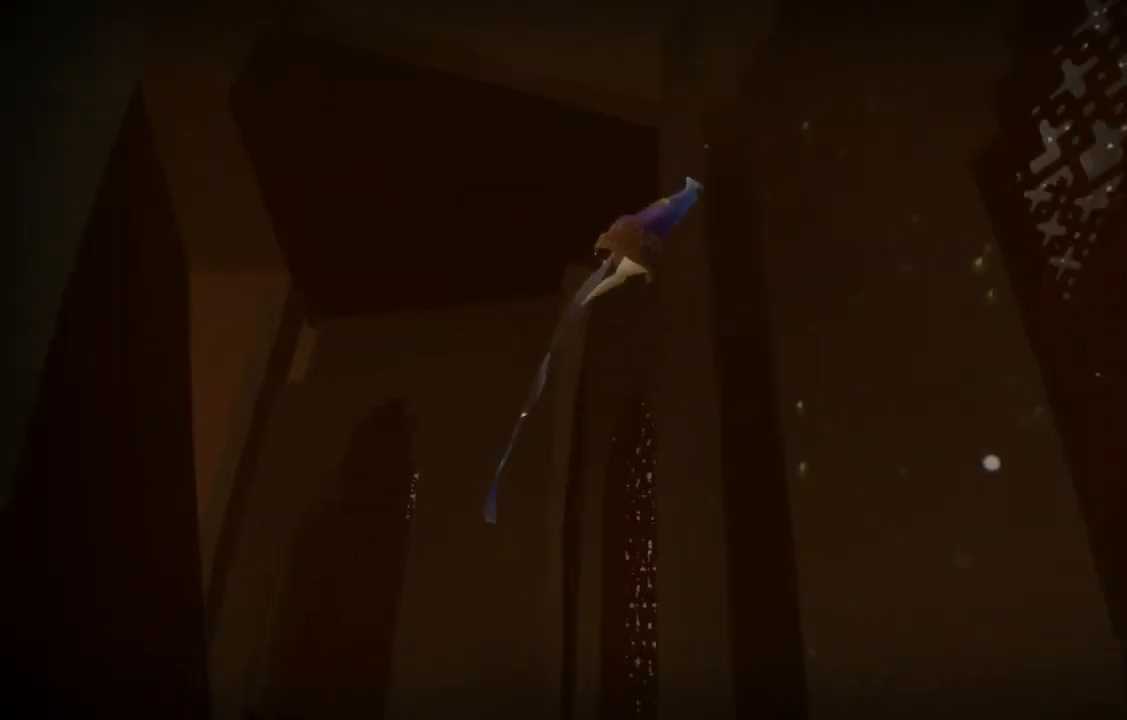
{"buttons": [], "left_stick": "center", "right_stick": "center", "events": [[367, "left_stick", "center"]]}
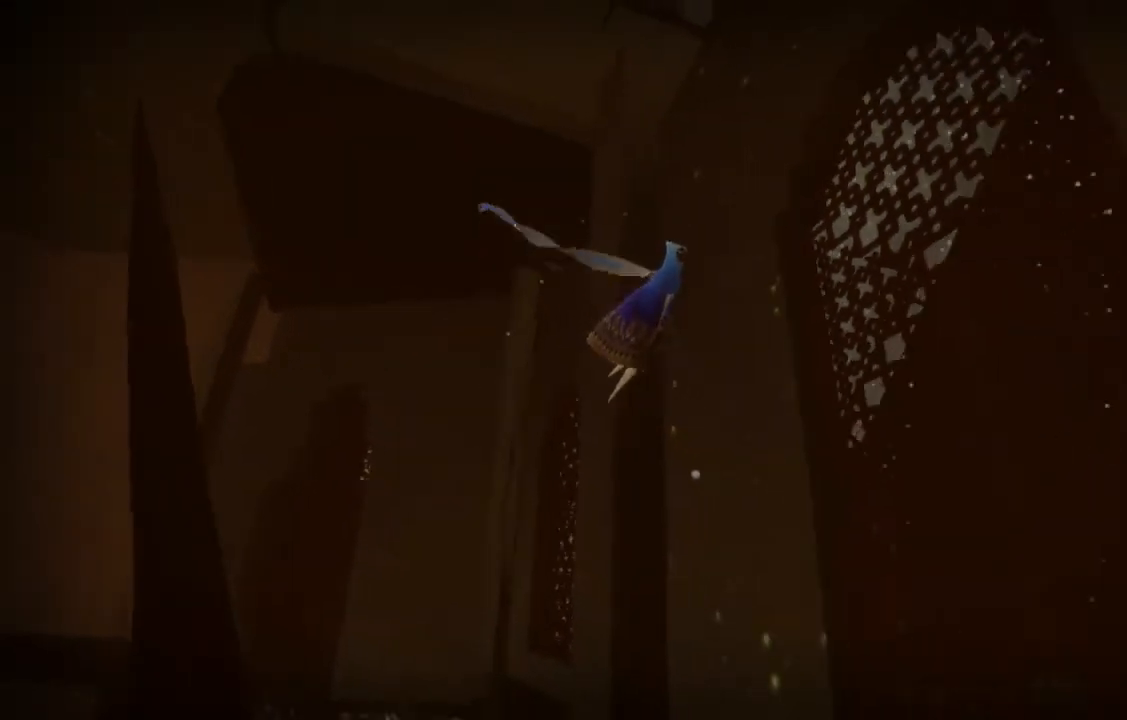
{"buttons": [], "left_stick": "center", "right_stick": "center", "events": []}
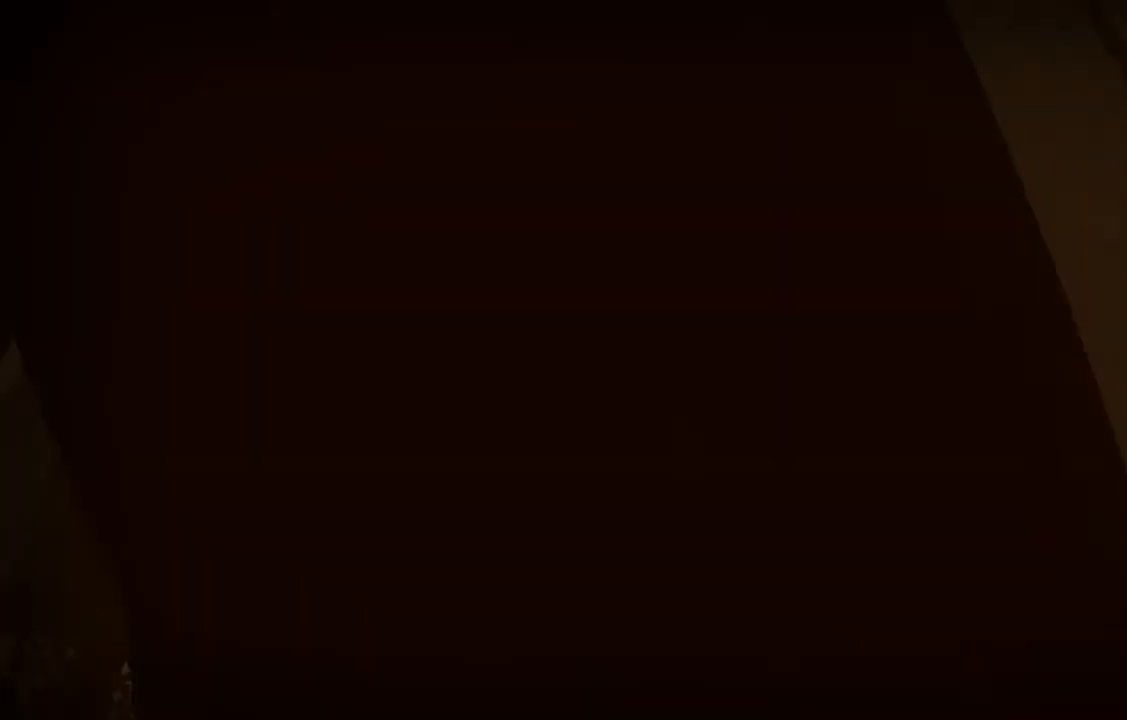
{"buttons": [], "left_stick": "center", "right_stick": "center", "events": [[333, "L1", "down"], [433, "L1", "up"]]}